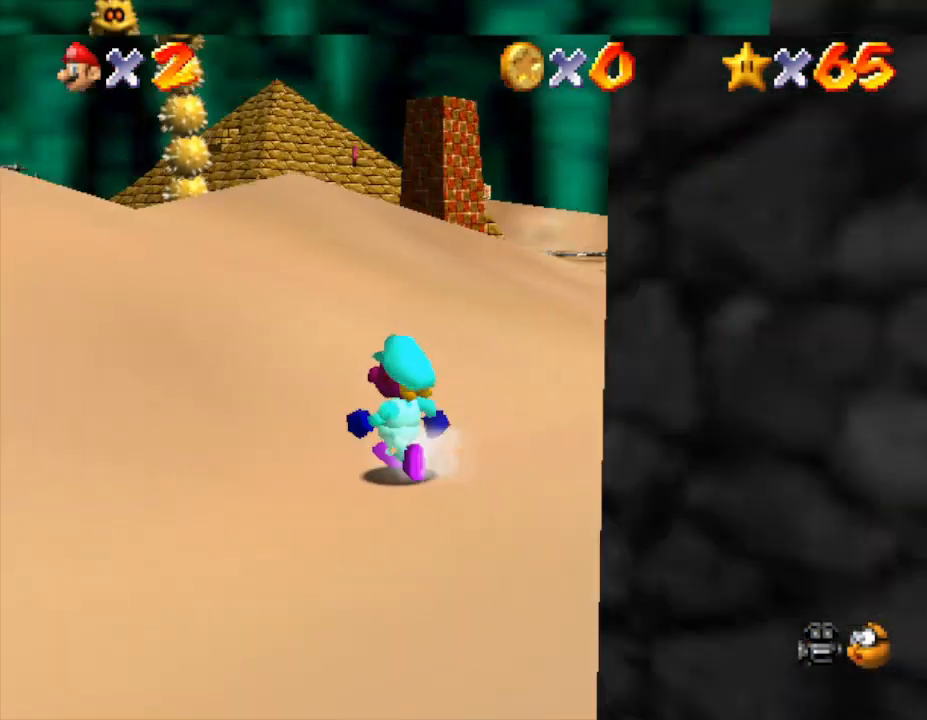
Gameplay with a controller (Nintendo layout); each line is a JSON object with the inputs held at the frame after it. "events" lists button and stick changes between this image and that frame as [ms after this image, input, new state], when the widget could be followed in between. Not read: L3 R3.
{"buttons": [], "left_stick": "center", "events": [[33, "left_stick", "center"]]}
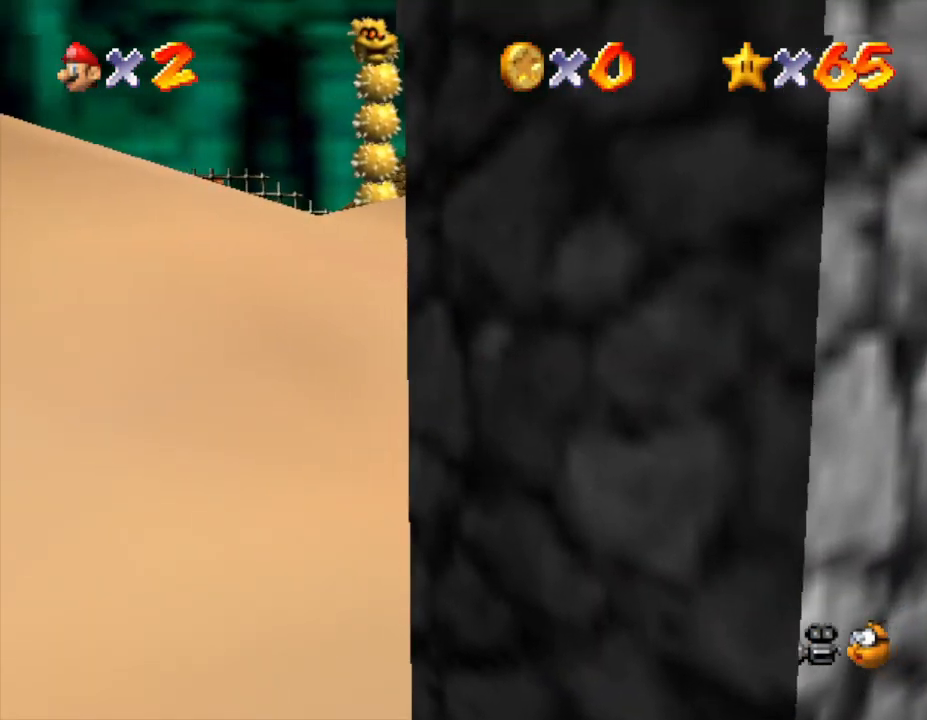
{"buttons": ["C_RIGHT"], "left_stick": "left", "events": [[67, "left_stick", "up-left"], [367, "C_RIGHT", "down"], [467, "left_stick", "left"]]}
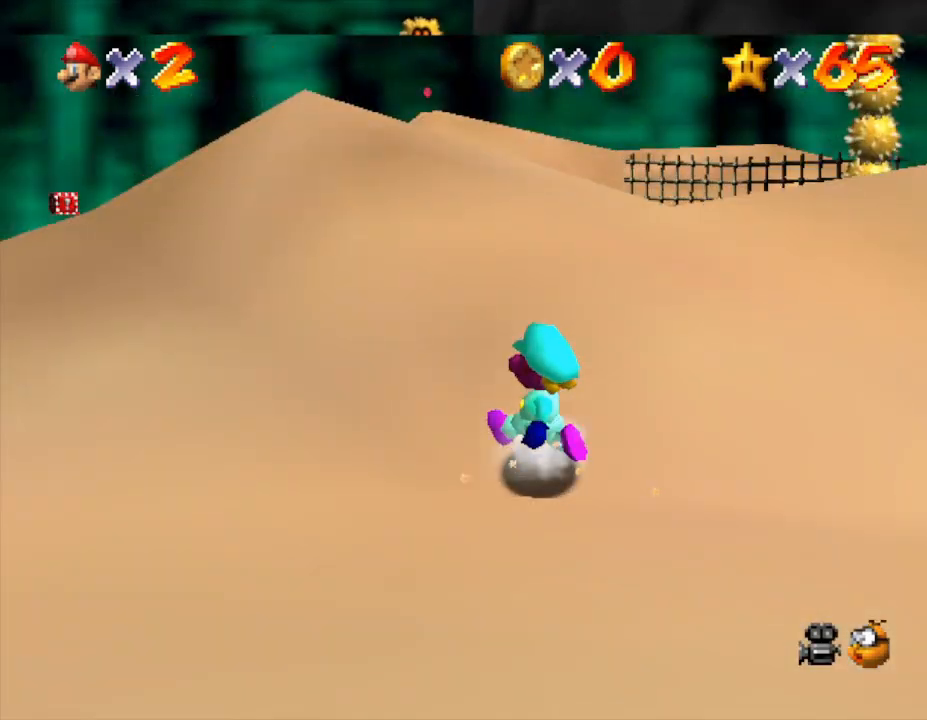
{"buttons": [], "left_stick": "up-left", "events": [[67, "C_RIGHT", "up"], [383, "left_stick", "up-left"]]}
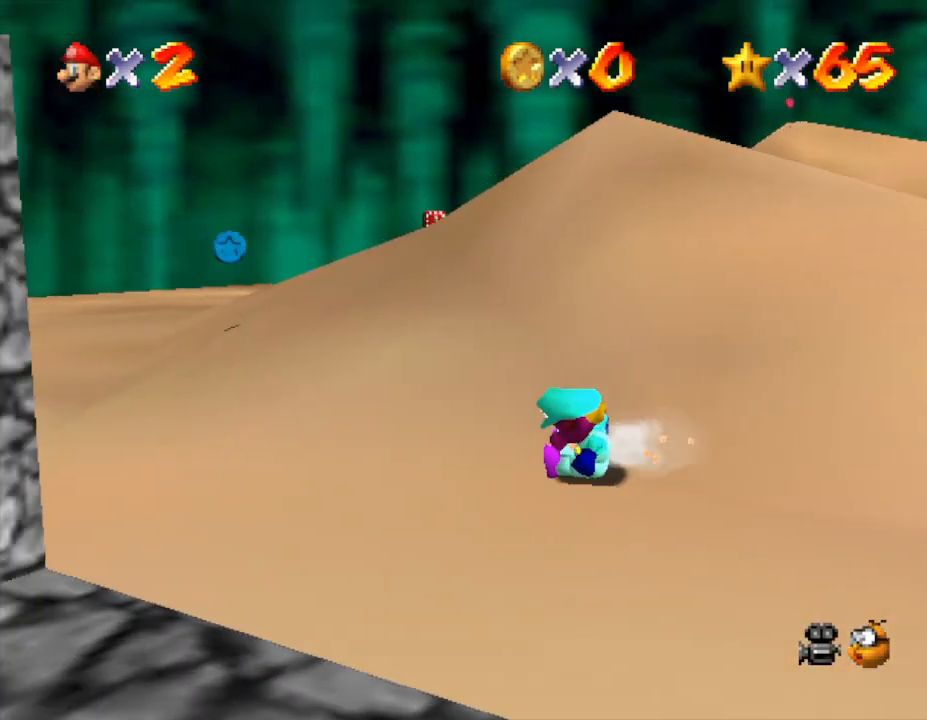
{"buttons": [], "left_stick": "up-left", "events": [[317, "A", "down"], [417, "A", "up"]]}
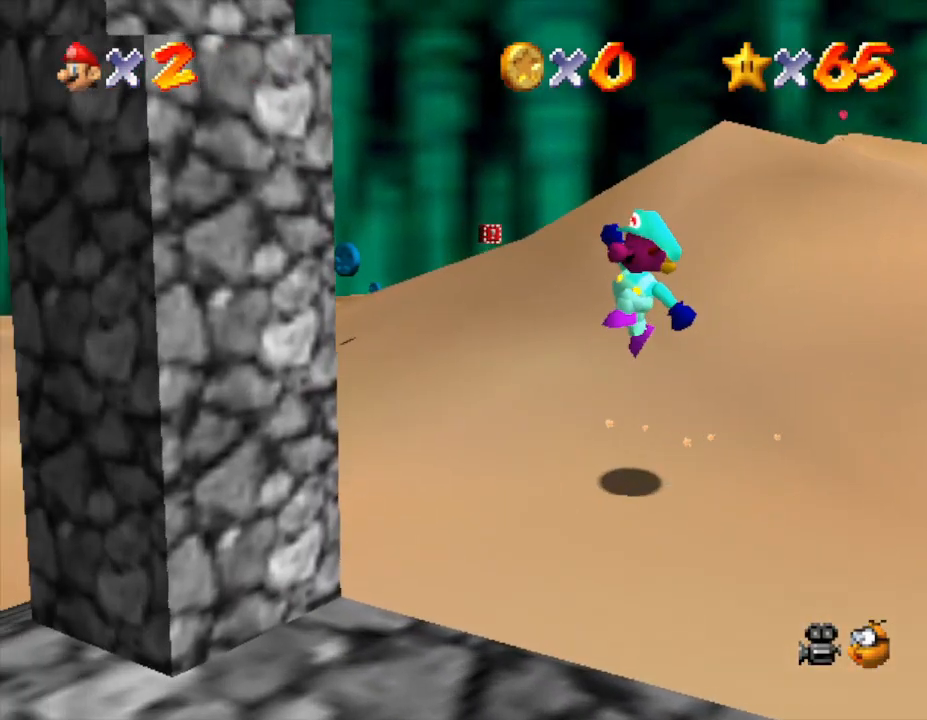
{"buttons": [], "left_stick": "up", "events": [[100, "C_RIGHT", "down"], [300, "C_RIGHT", "up"], [450, "left_stick", "up"]]}
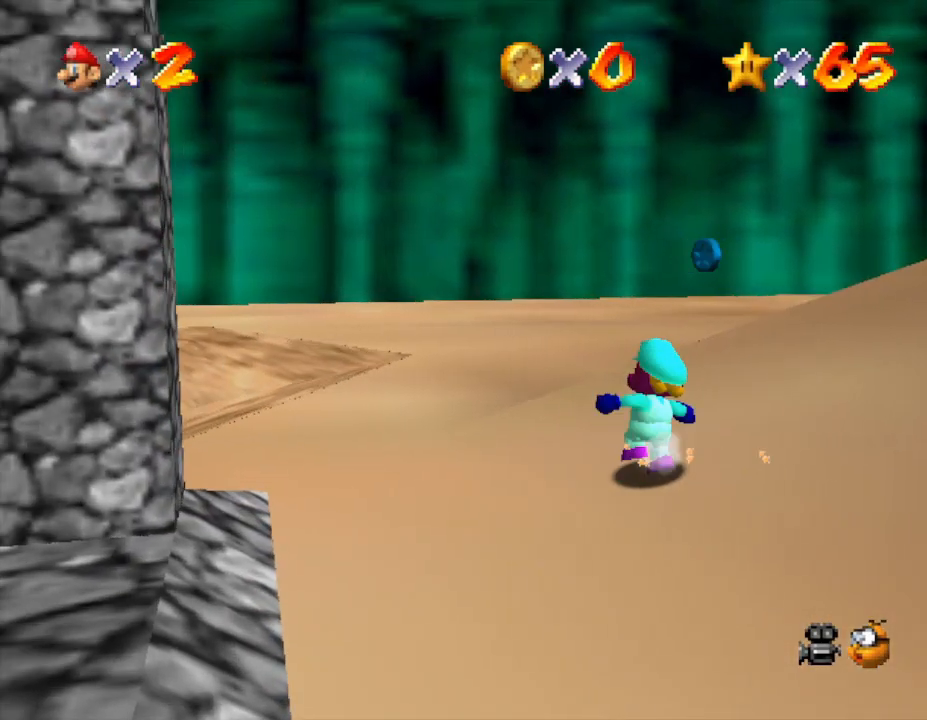
{"buttons": ["A"], "left_stick": "up", "events": [[417, "A", "down"]]}
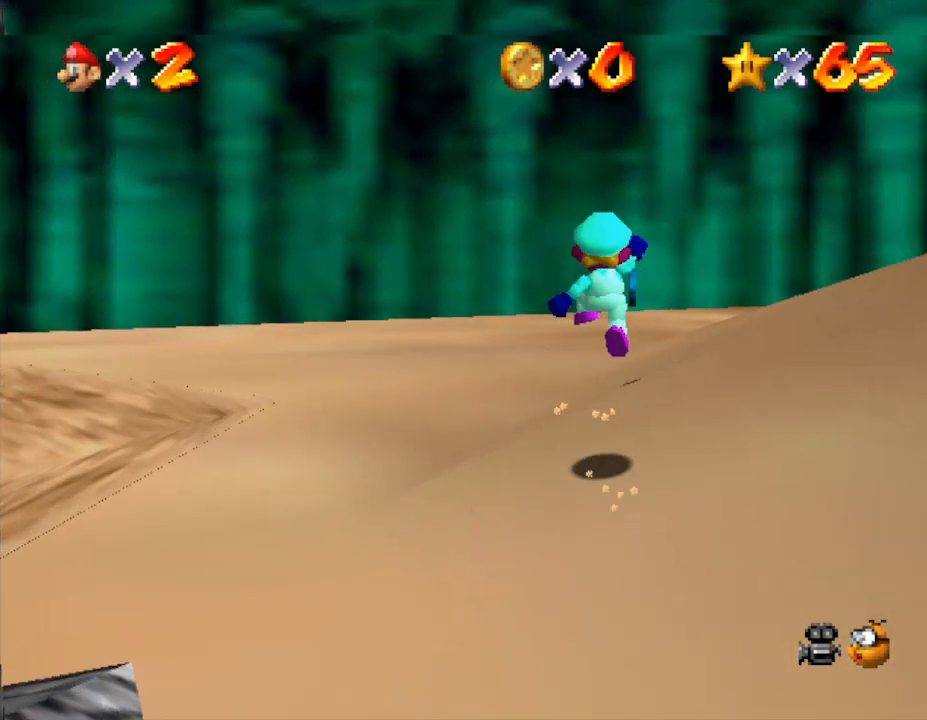
{"buttons": [], "left_stick": "up", "events": [[200, "A", "up"], [383, "B", "down"], [500, "B", "up"]]}
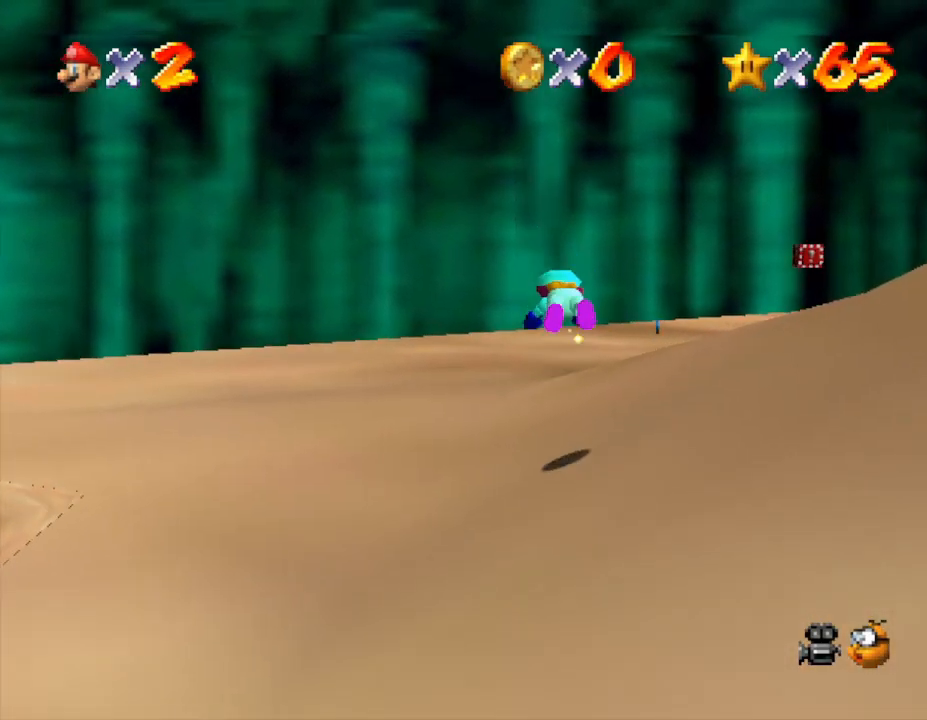
{"buttons": [], "left_stick": "up", "events": [[250, "A", "down"], [367, "A", "up"]]}
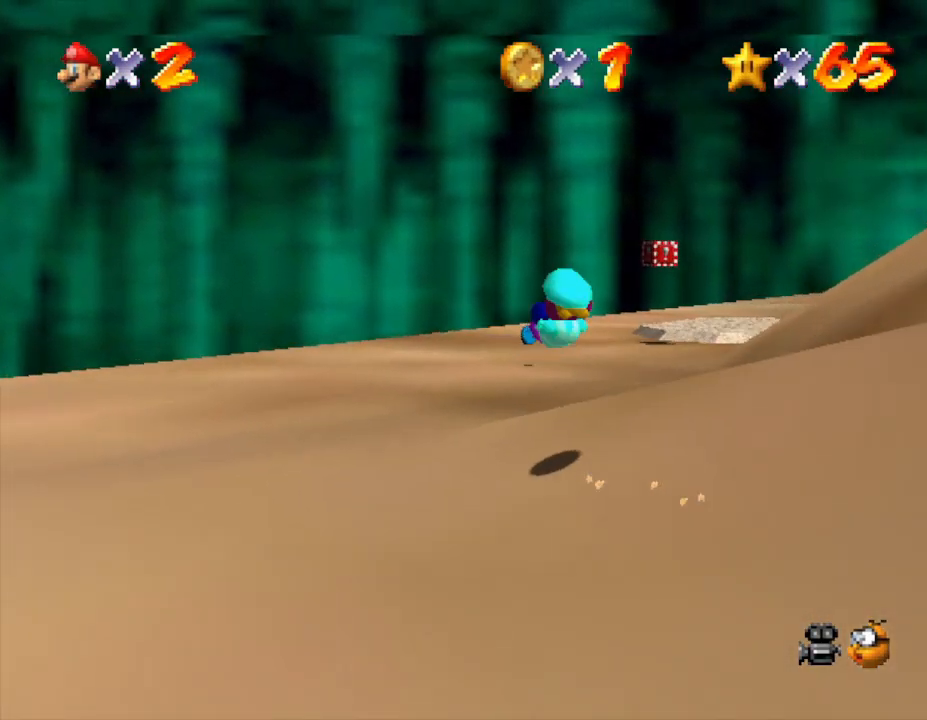
{"buttons": ["B"], "left_stick": "up", "events": [[450, "B", "down"]]}
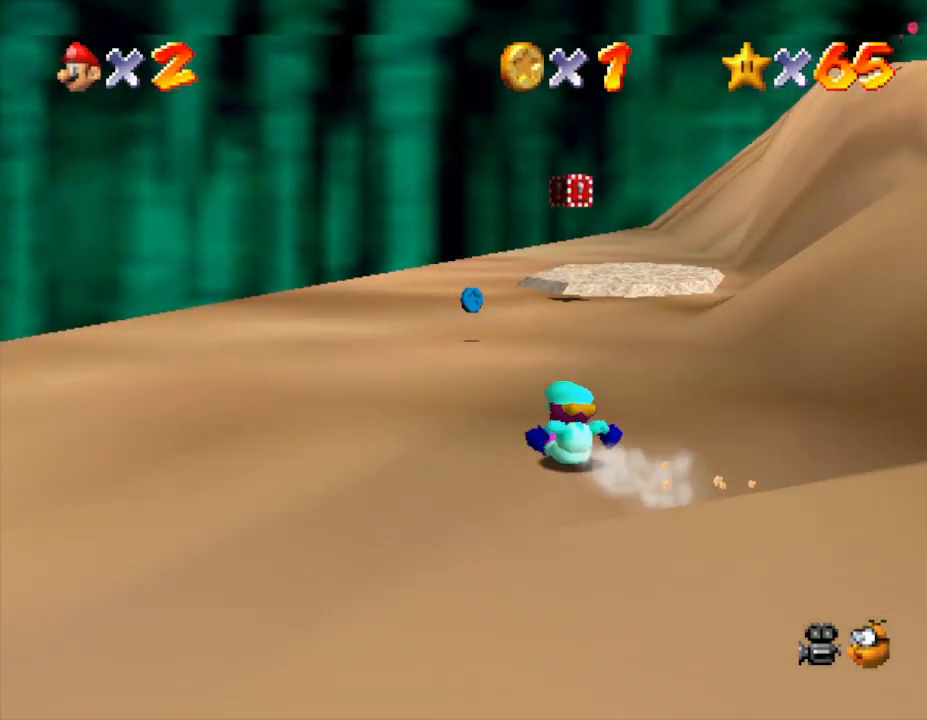
{"buttons": [], "left_stick": "up", "events": [[17, "B", "up"], [350, "A", "down"], [417, "A", "up"]]}
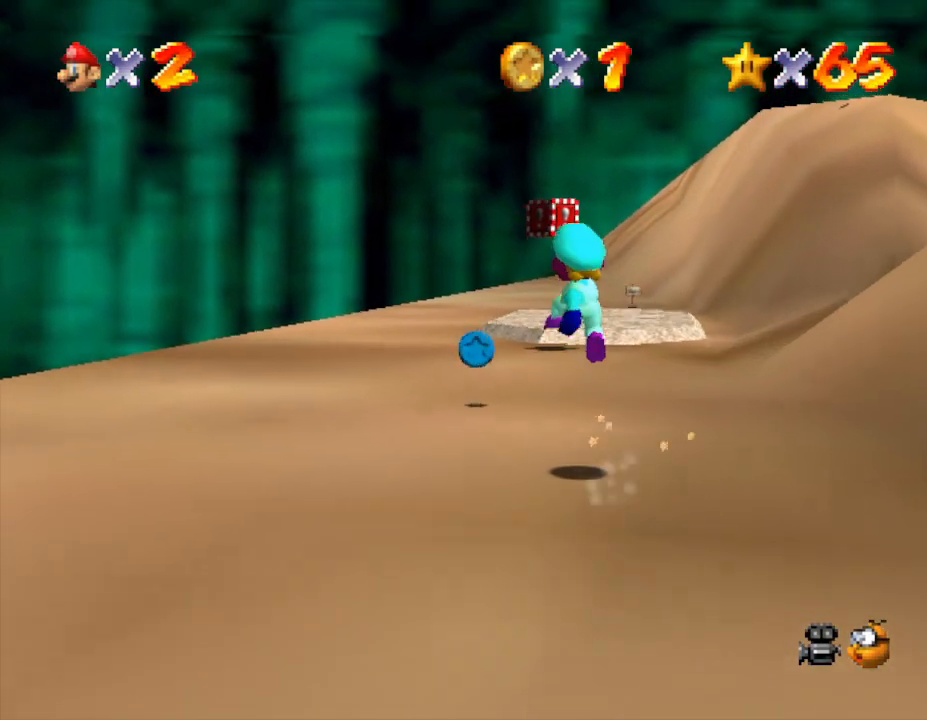
{"buttons": [], "left_stick": "up", "events": []}
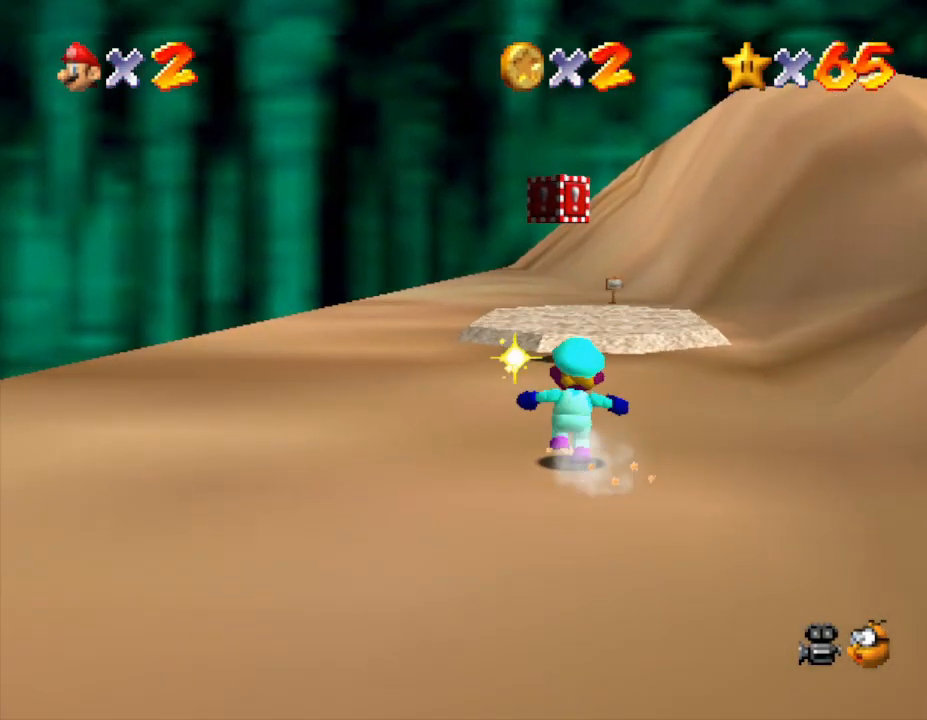
{"buttons": [], "left_stick": "up", "events": []}
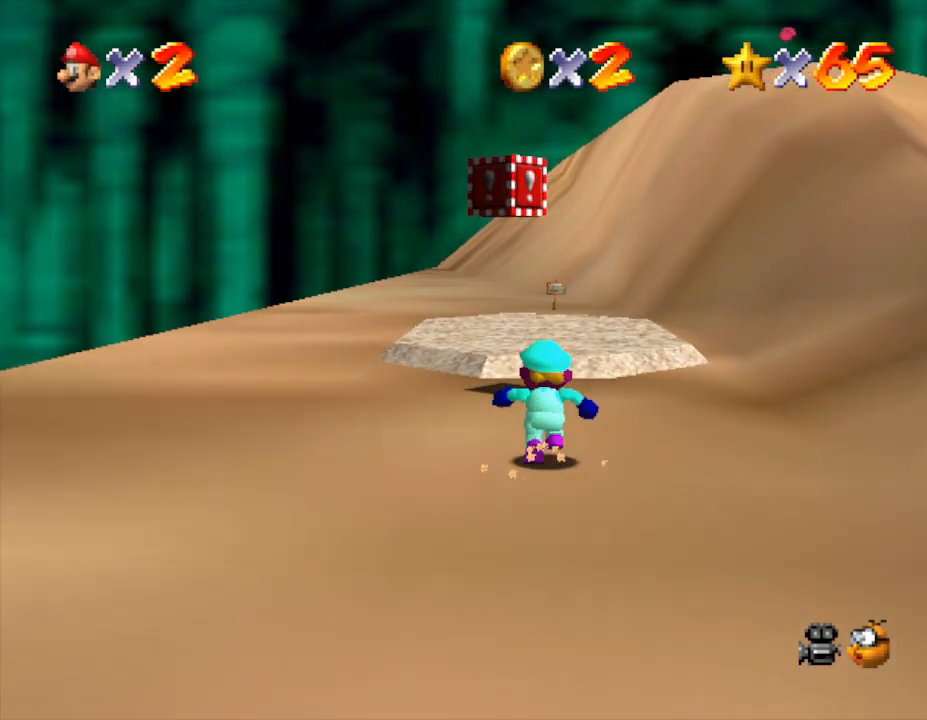
{"buttons": ["A"], "left_stick": "center", "events": [[450, "A", "down"], [450, "left_stick", "center"]]}
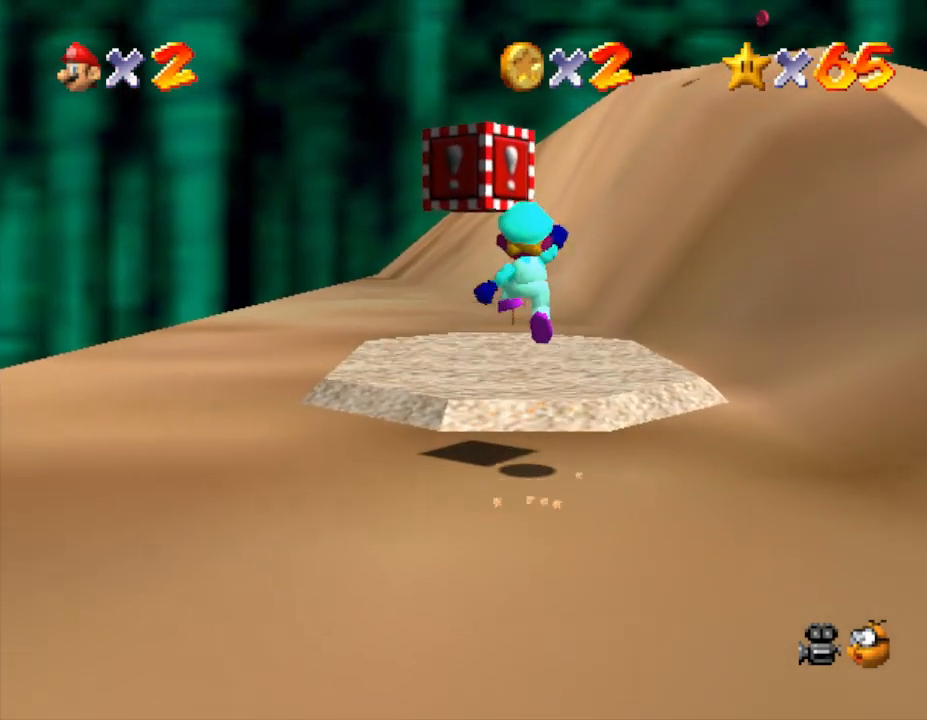
{"buttons": ["A"], "left_stick": "down", "events": [[133, "A", "up"], [133, "left_stick", "down"], [350, "A", "down"]]}
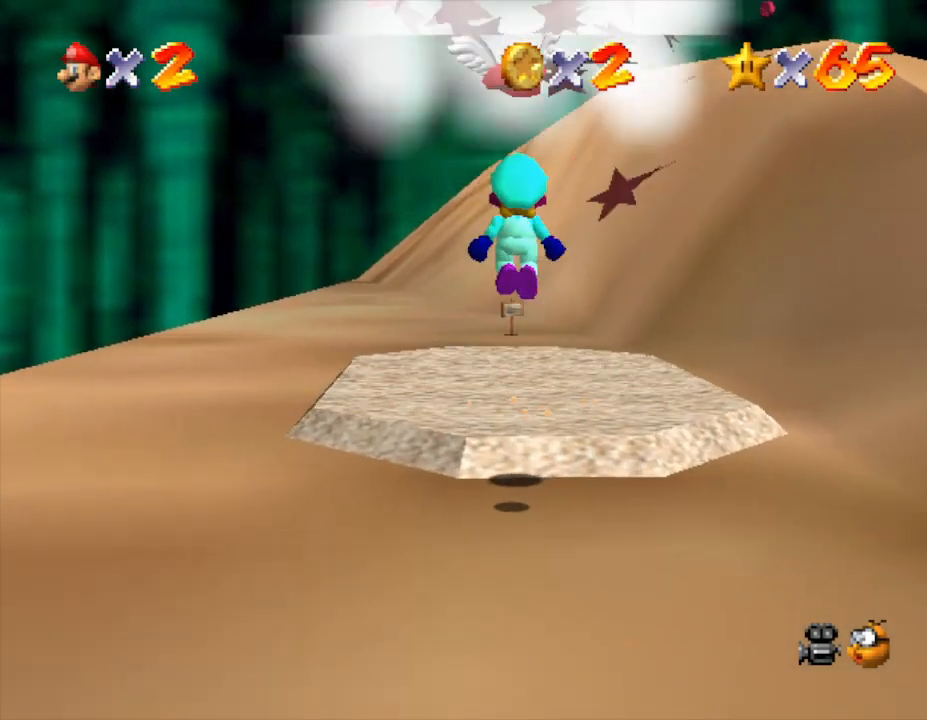
{"buttons": [], "left_stick": "up", "events": [[367, "left_stick", "center"], [483, "left_stick", "up"], [500, "A", "up"]]}
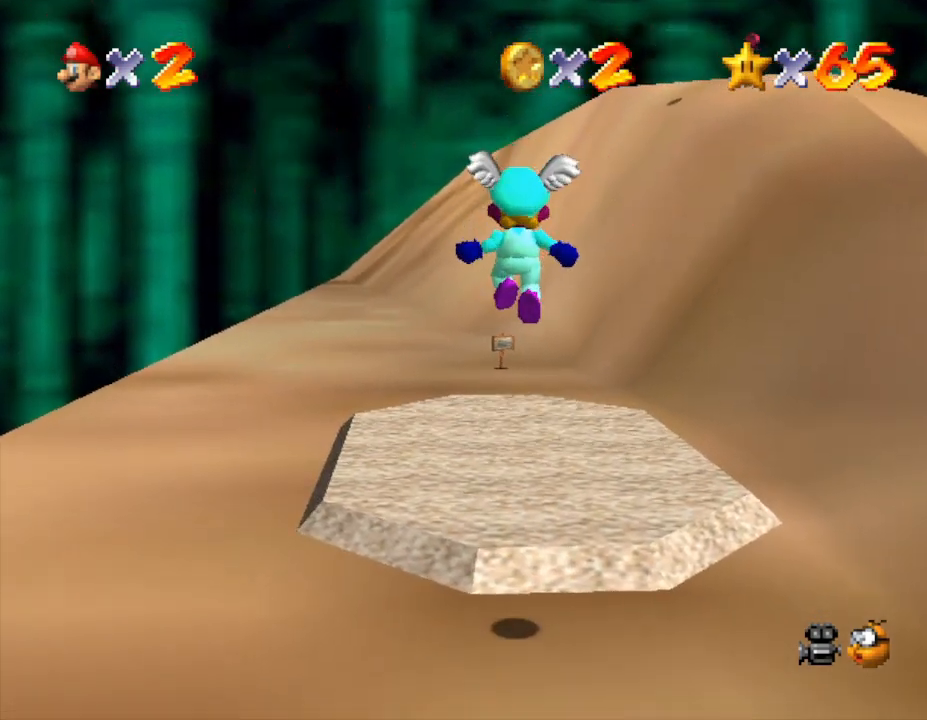
{"buttons": ["A"], "left_stick": "up-right", "events": [[400, "A", "down"], [433, "left_stick", "up-right"]]}
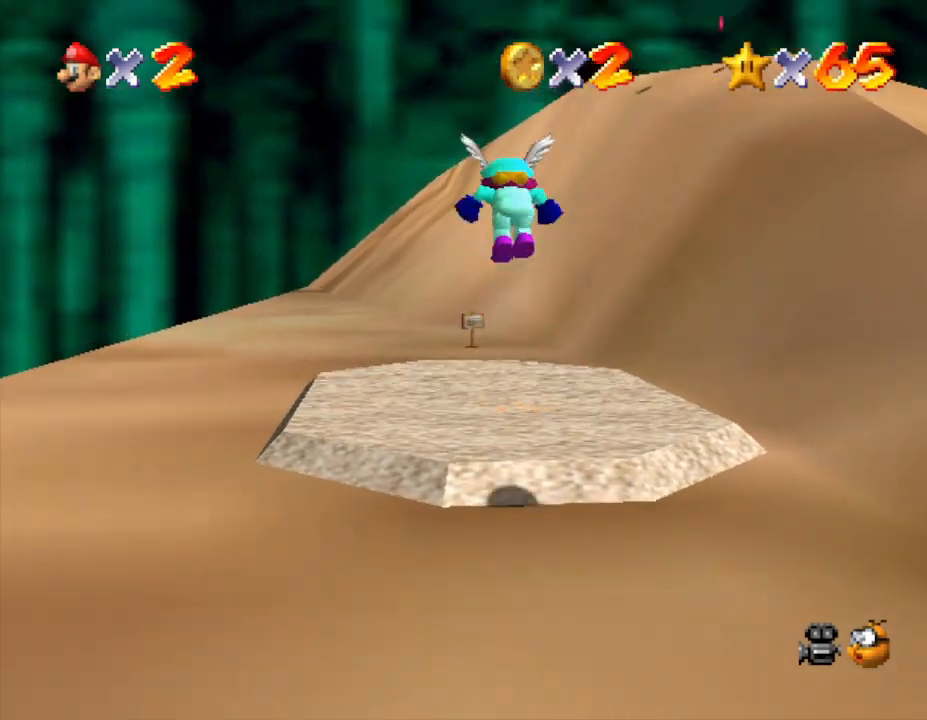
{"buttons": [], "left_stick": "down", "events": [[33, "left_stick", "right"], [333, "left_stick", "down-right"], [400, "A", "up"], [483, "left_stick", "down"]]}
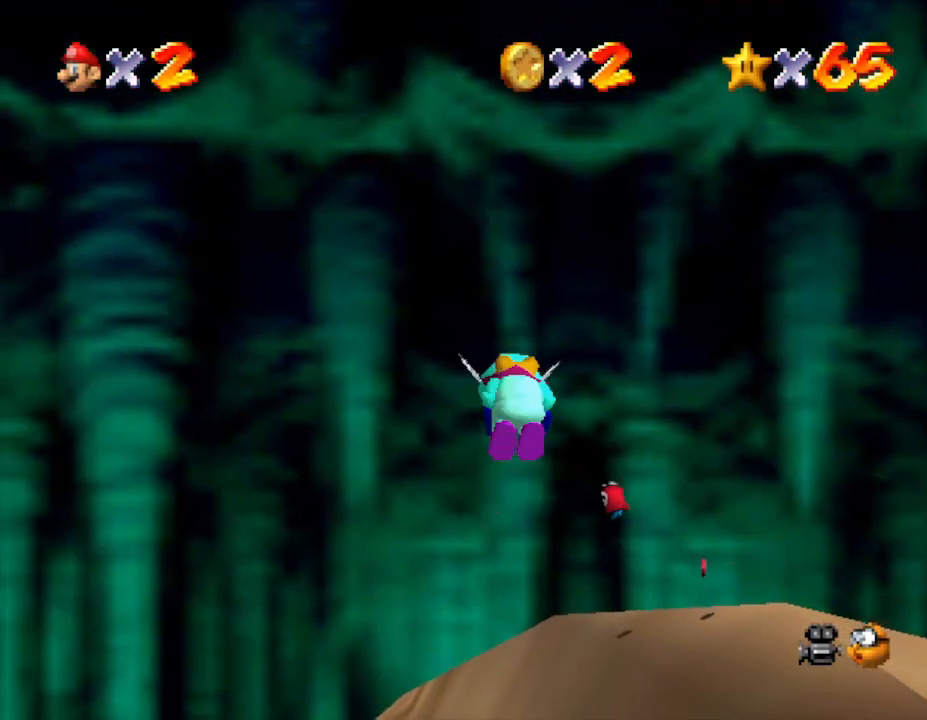
{"buttons": [], "left_stick": "down-right", "events": [[167, "left_stick", "down-right"]]}
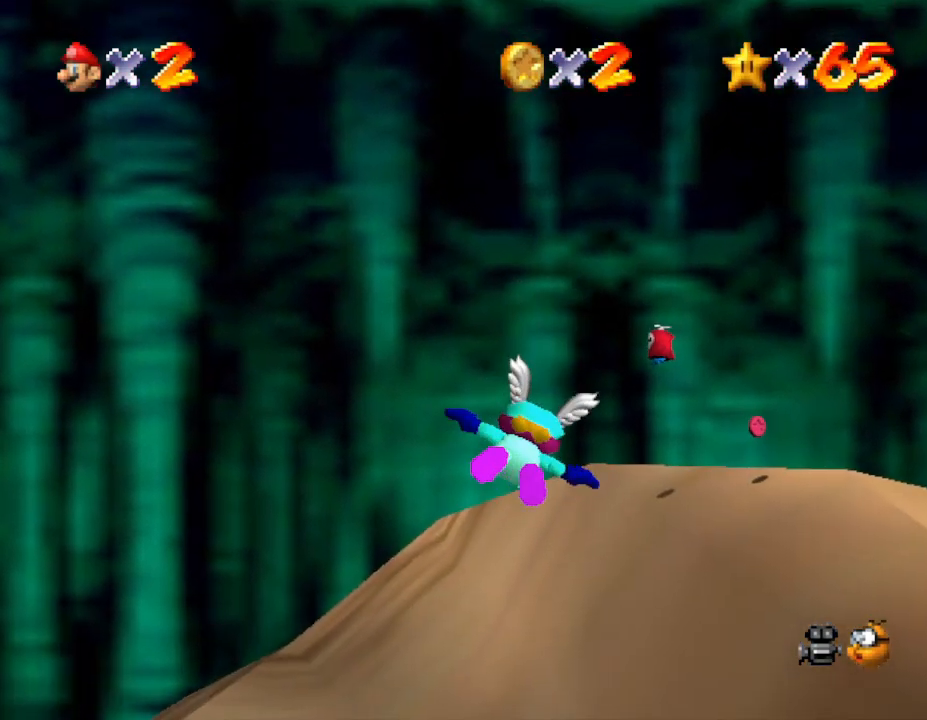
{"buttons": [], "left_stick": "center", "events": [[233, "left_stick", "center"]]}
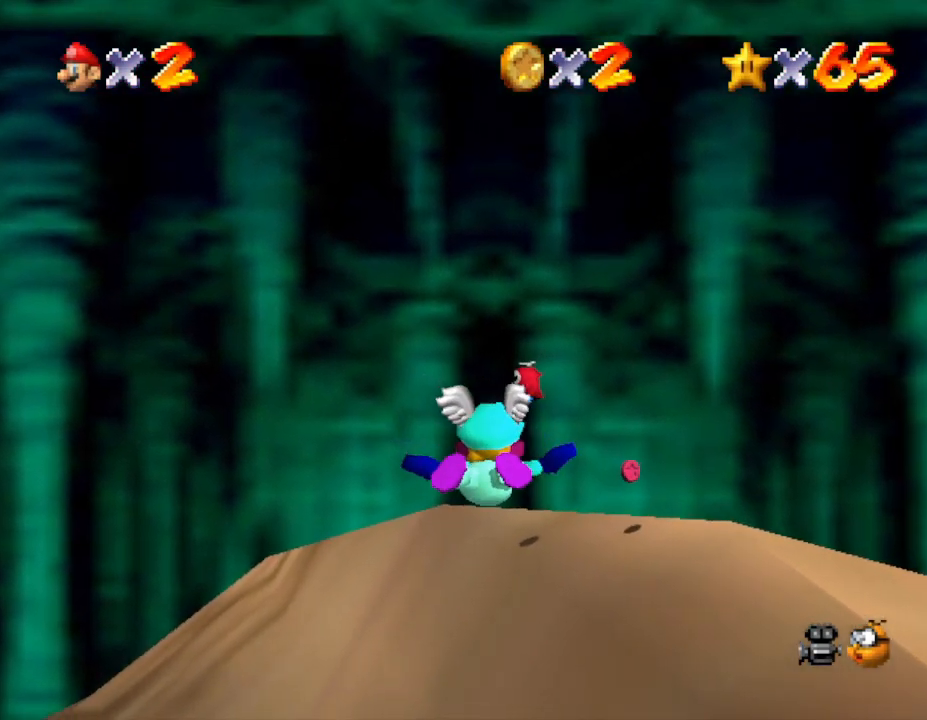
{"buttons": [], "left_stick": "center", "events": [[167, "left_stick", "down"], [317, "left_stick", "right"], [383, "left_stick", "center"]]}
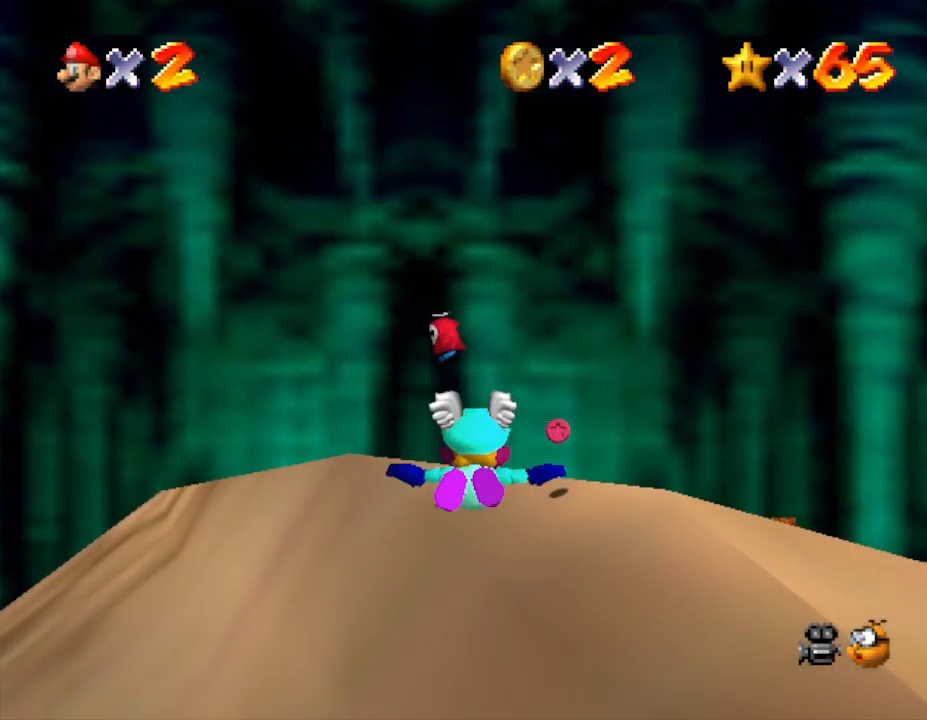
{"buttons": [], "left_stick": "down-right", "events": [[200, "left_stick", "down"], [483, "left_stick", "down-right"]]}
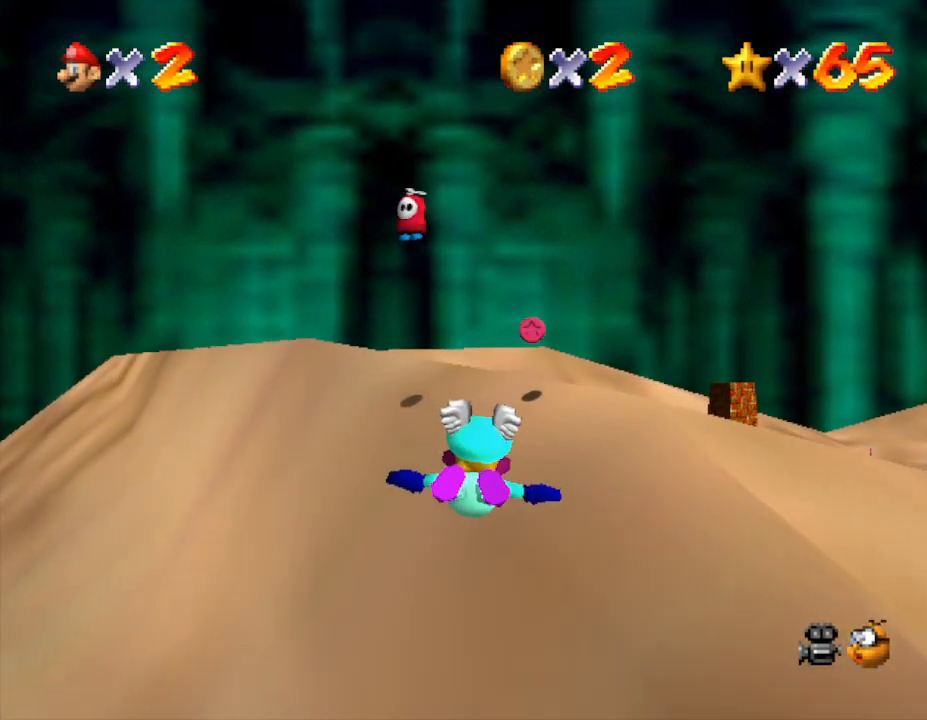
{"buttons": [], "left_stick": "down", "events": [[350, "left_stick", "down"]]}
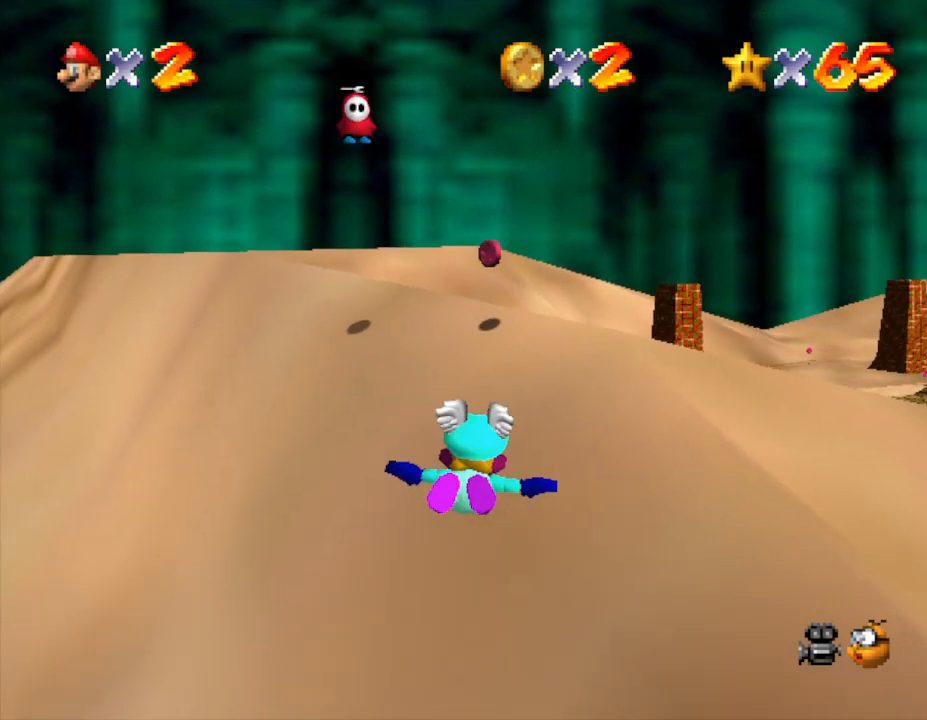
{"buttons": [], "left_stick": "down", "events": []}
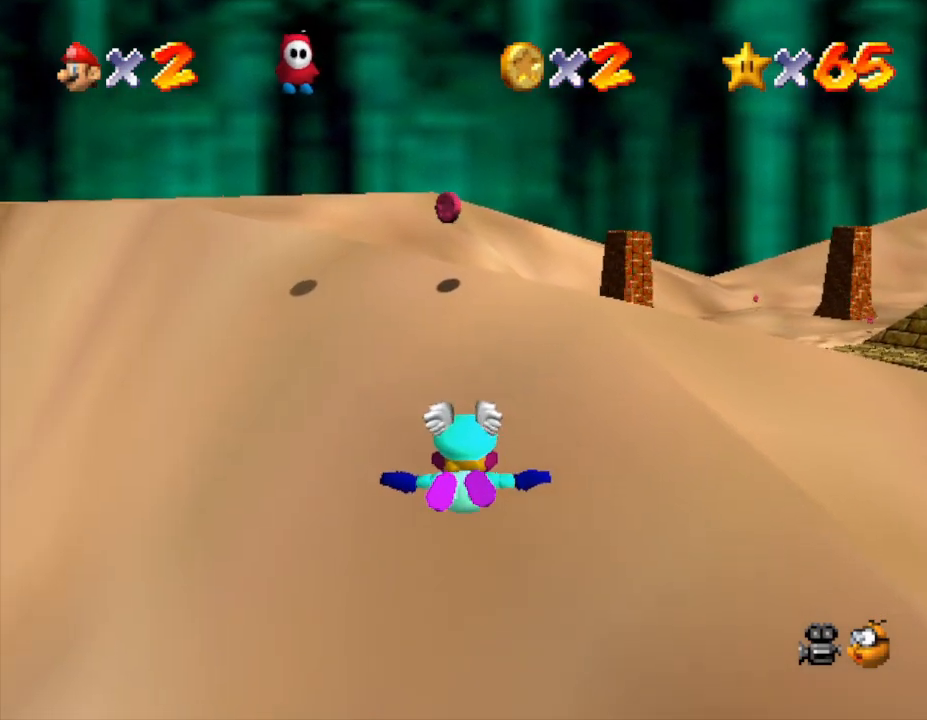
{"buttons": [], "left_stick": "down", "events": []}
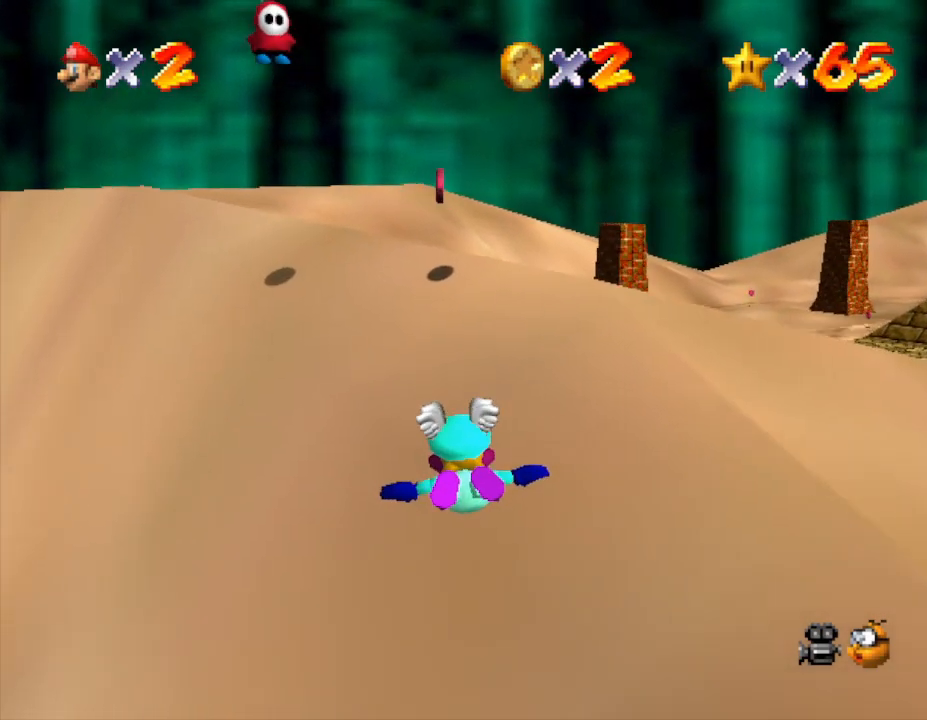
{"buttons": [], "left_stick": "down", "events": []}
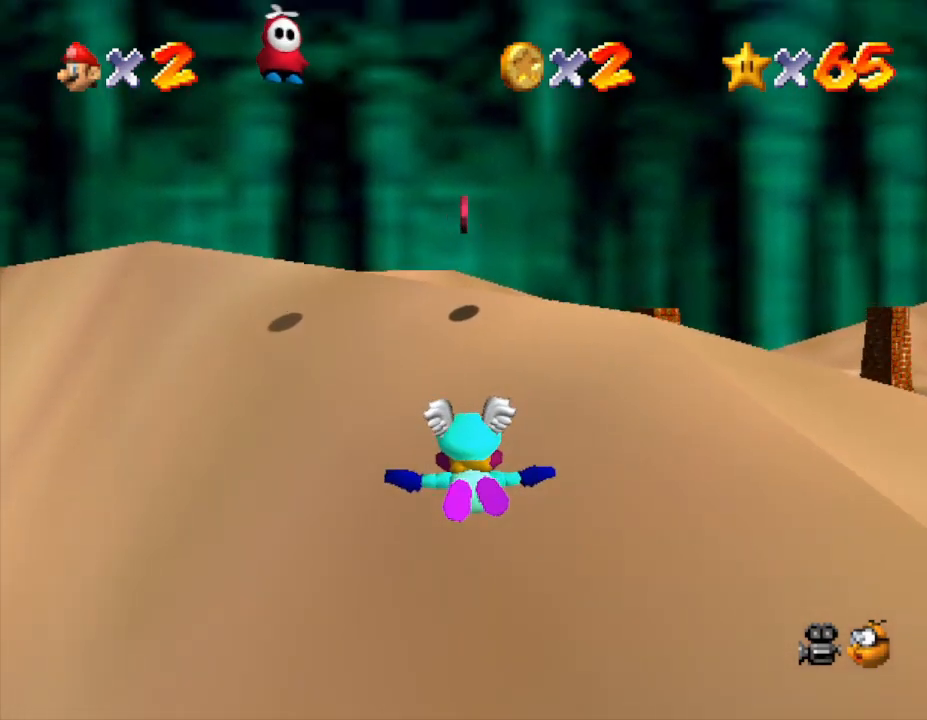
{"buttons": [], "left_stick": "down", "events": []}
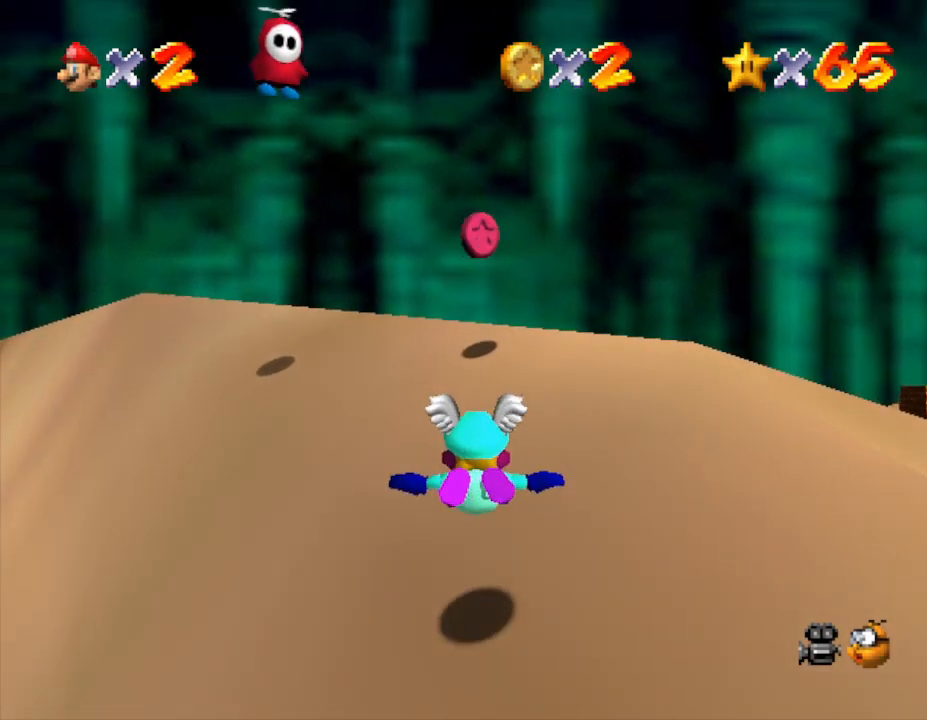
{"buttons": ["A"], "left_stick": "up", "events": [[250, "left_stick", "up"], [500, "A", "down"]]}
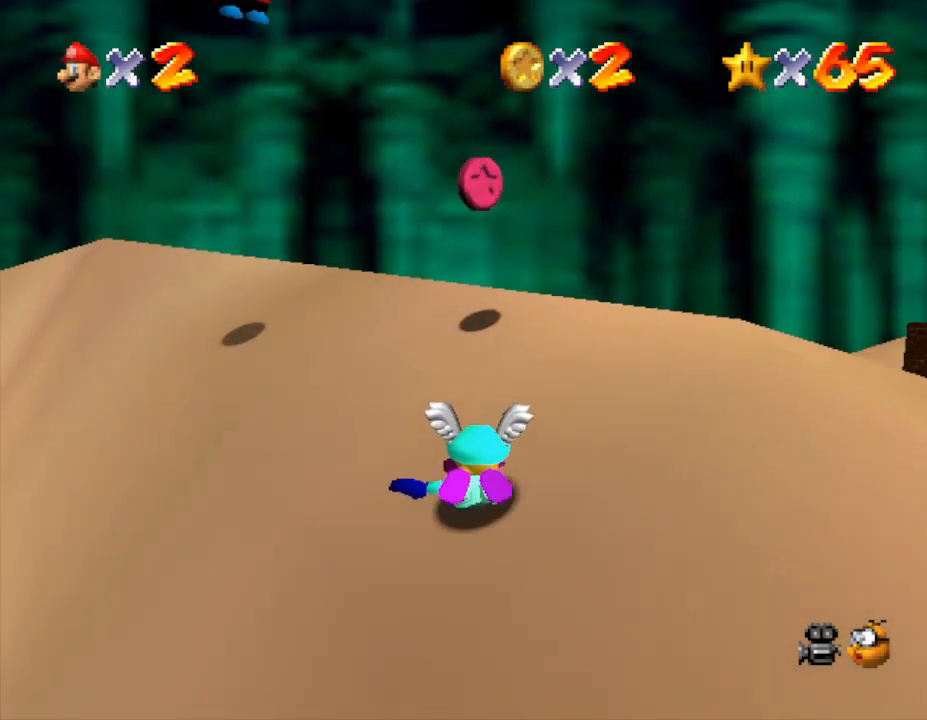
{"buttons": ["A"], "left_stick": "up-right", "events": [[150, "A", "up"], [183, "A", "down"], [367, "A", "up"], [400, "A", "down"], [400, "left_stick", "up-right"]]}
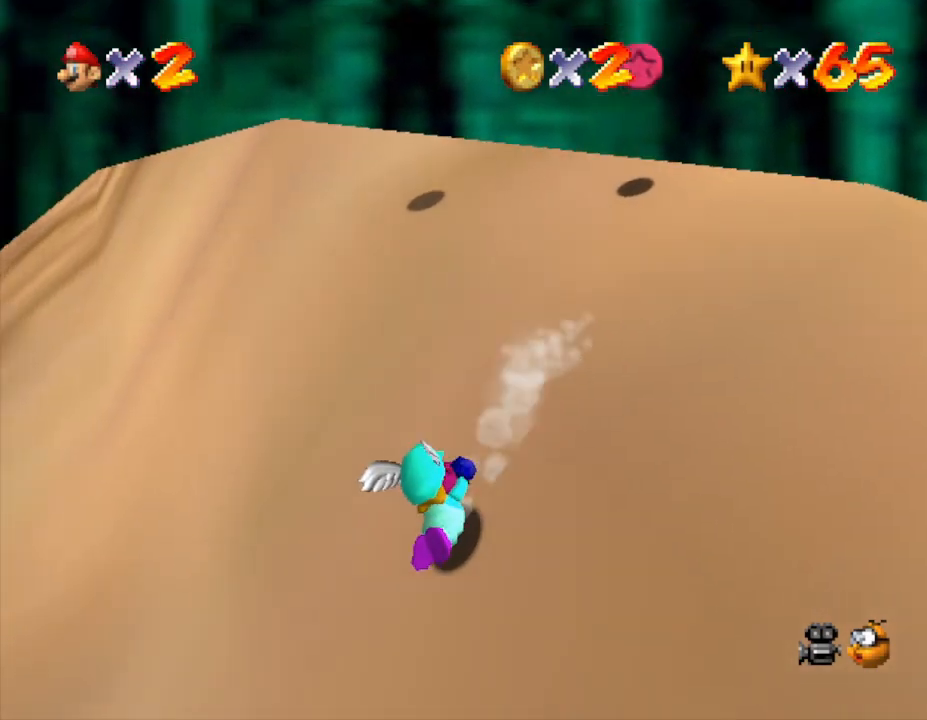
{"buttons": ["A"], "left_stick": "right", "events": [[150, "A", "up"], [150, "left_stick", "right"], [217, "A", "down"], [367, "A", "up"], [467, "A", "down"]]}
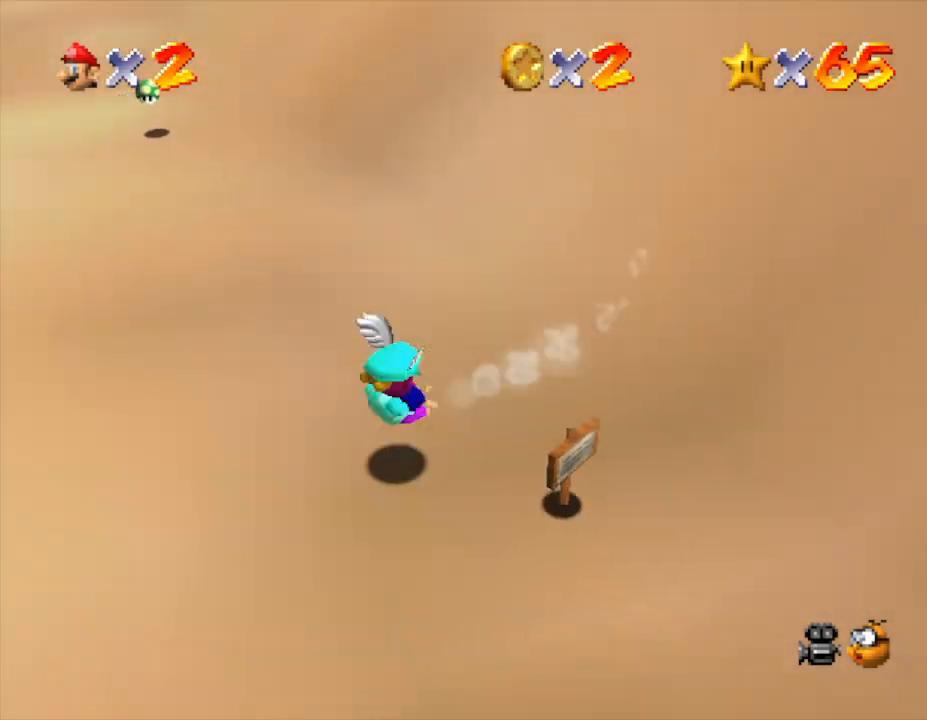
{"buttons": [], "left_stick": "up-right", "events": [[67, "A", "up"], [117, "A", "down"], [250, "A", "up"], [283, "A", "down"], [367, "left_stick", "up-right"], [433, "A", "up"]]}